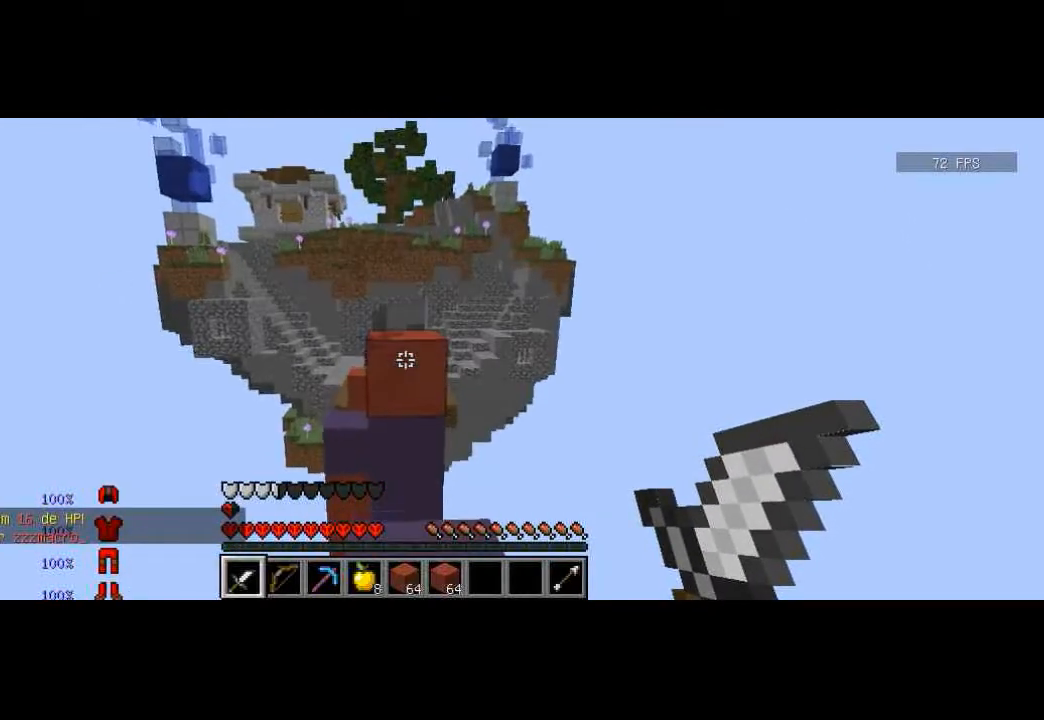
Gameplay with keyboard; each line is a JSON object with the keys held at the frame after it. "events" lists presses ("down") and releases ("up") of "a", "d", "s" and "w" between this image and that frame as [ms after this image, input, new state], when the widget could be followed in between. No other keys are recorded. Mouse input is not recorded.
{"keys": [], "events": [[300, "s", "up"]]}
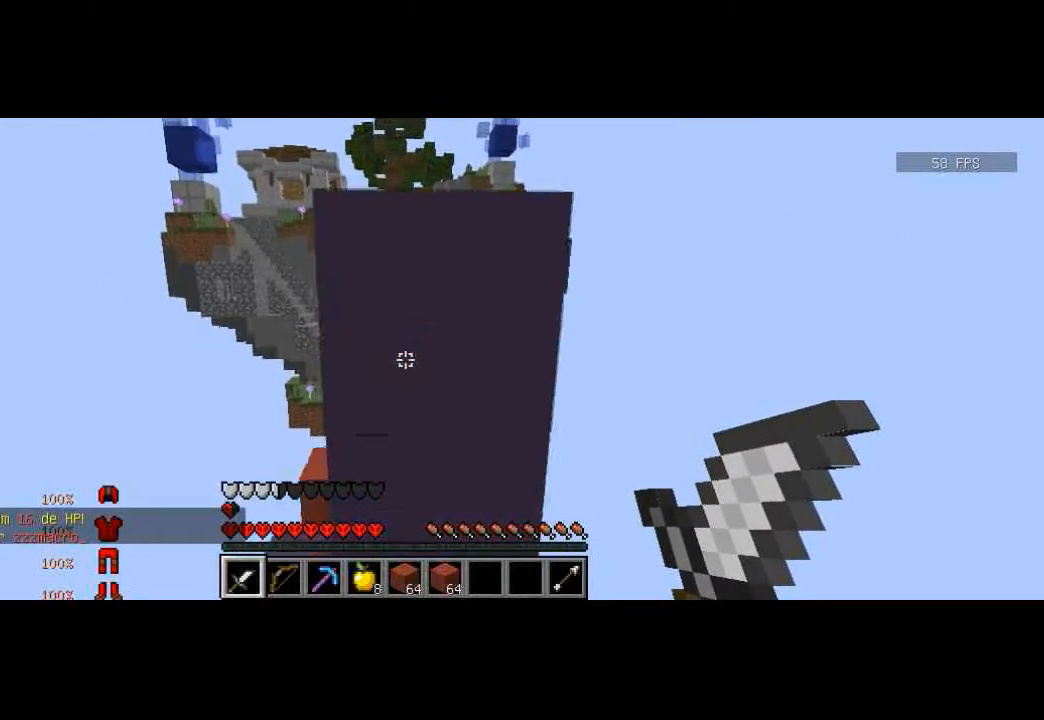
{"keys": ["s"], "events": [[33, "s", "down"]]}
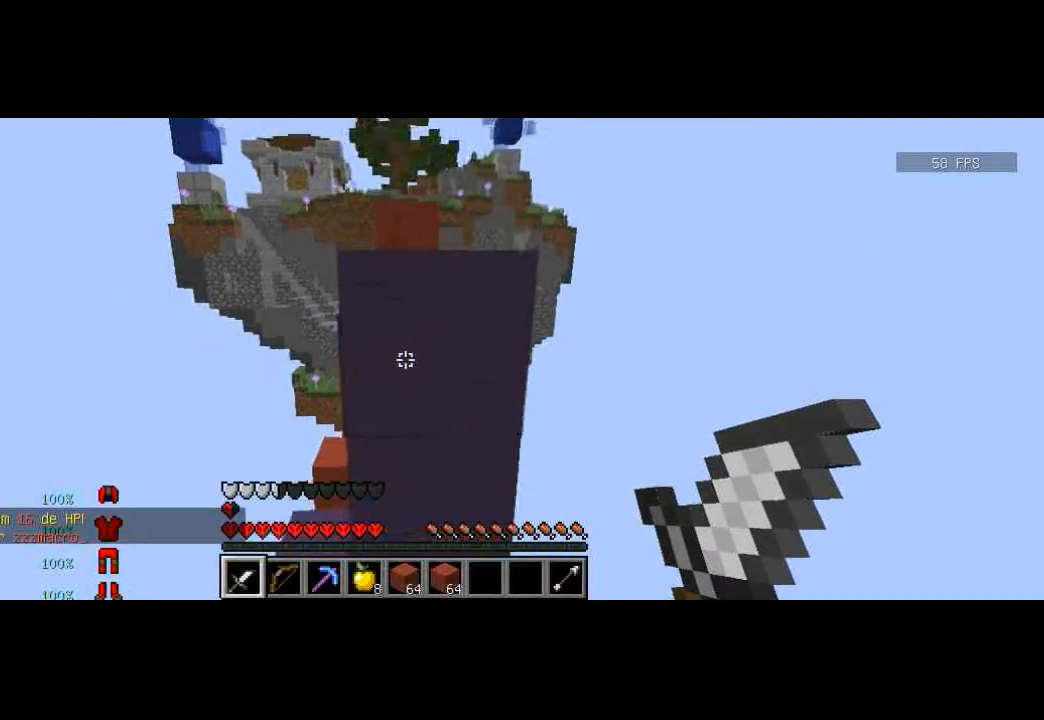
{"keys": [], "events": [[334, "s", "up"]]}
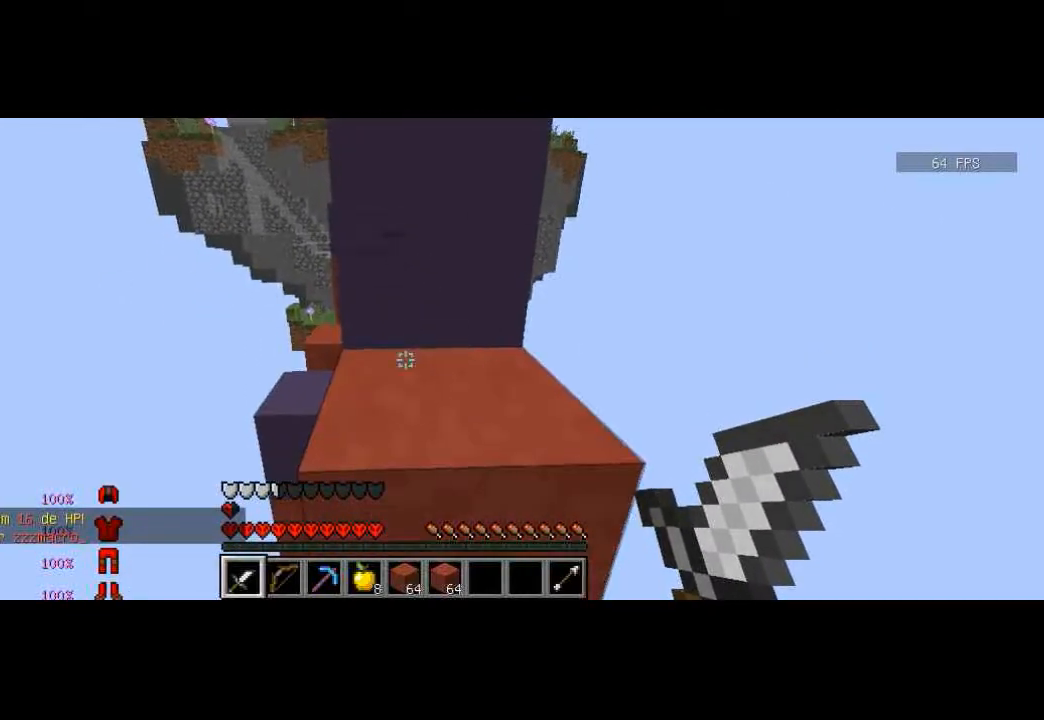
{"keys": [], "events": [[66, "w", "down"], [166, "d", "down"], [333, "d", "up"], [367, "w", "up"]]}
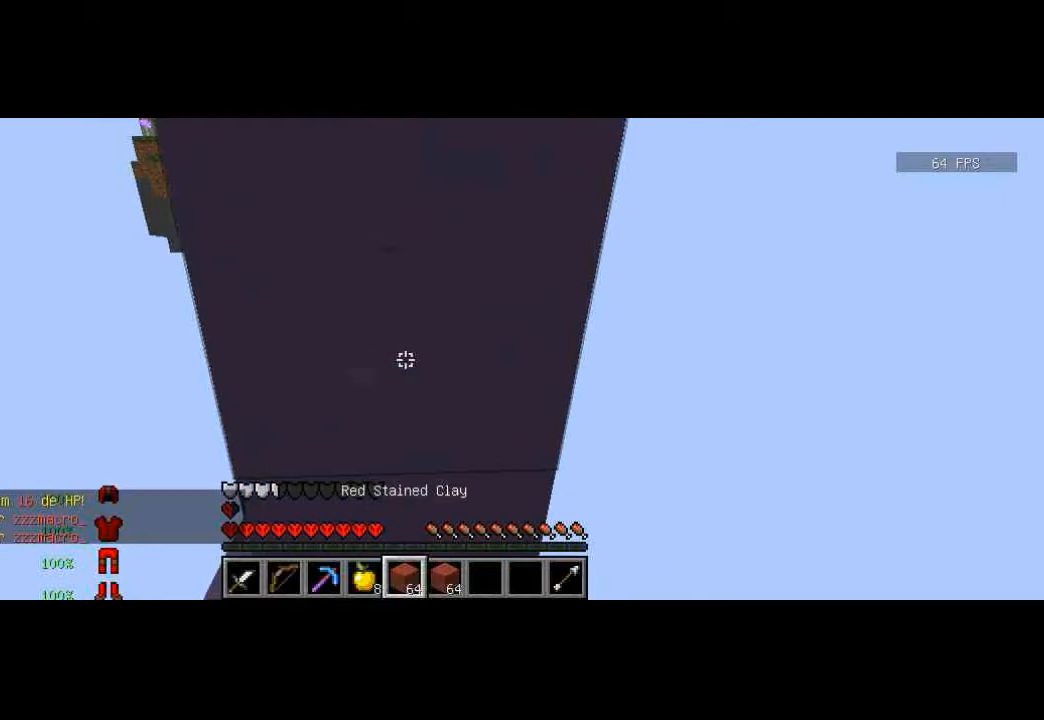
{"keys": [], "events": []}
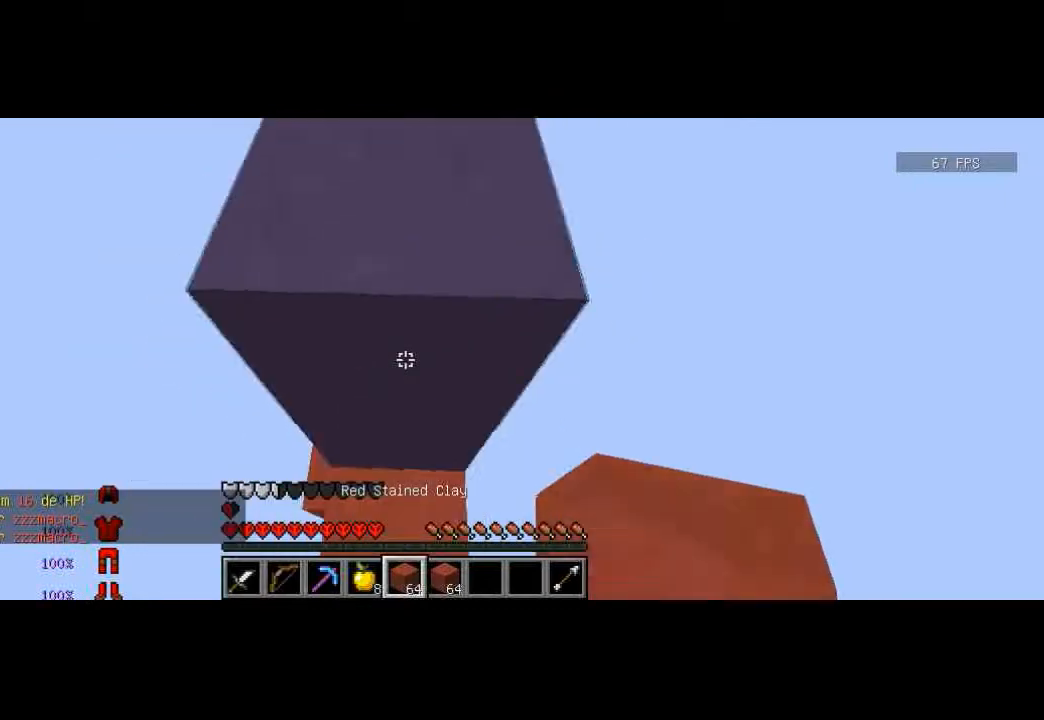
{"keys": ["w"], "events": [[66, "w", "down"]]}
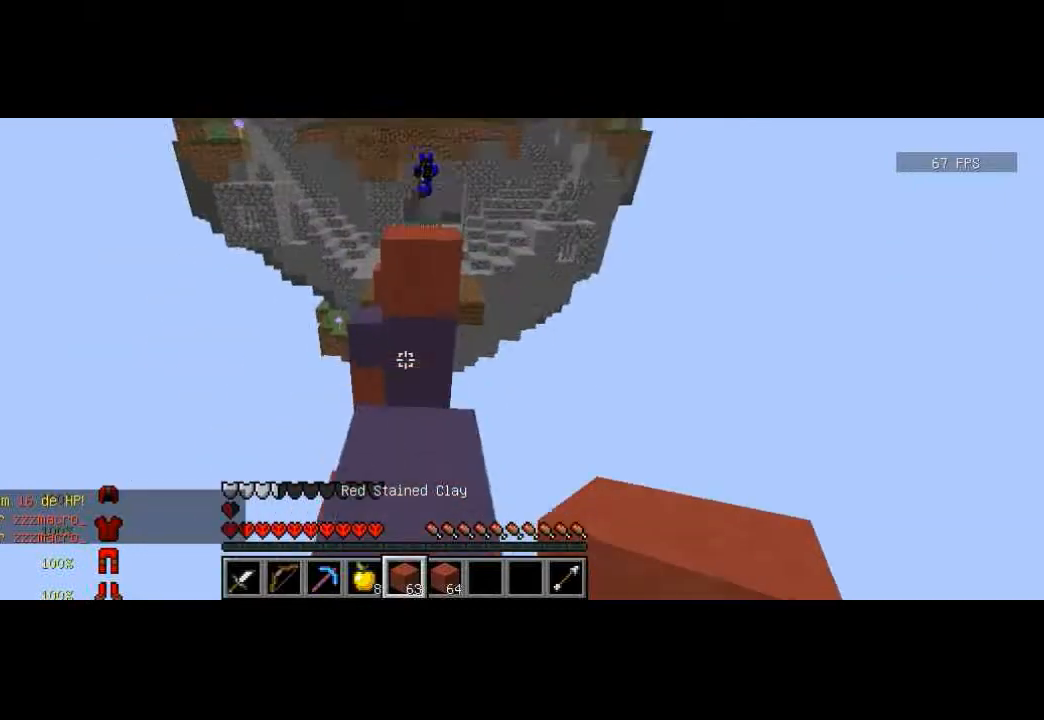
{"keys": [], "events": [[33, "a", "down"], [67, "w", "up"], [133, "a", "up"]]}
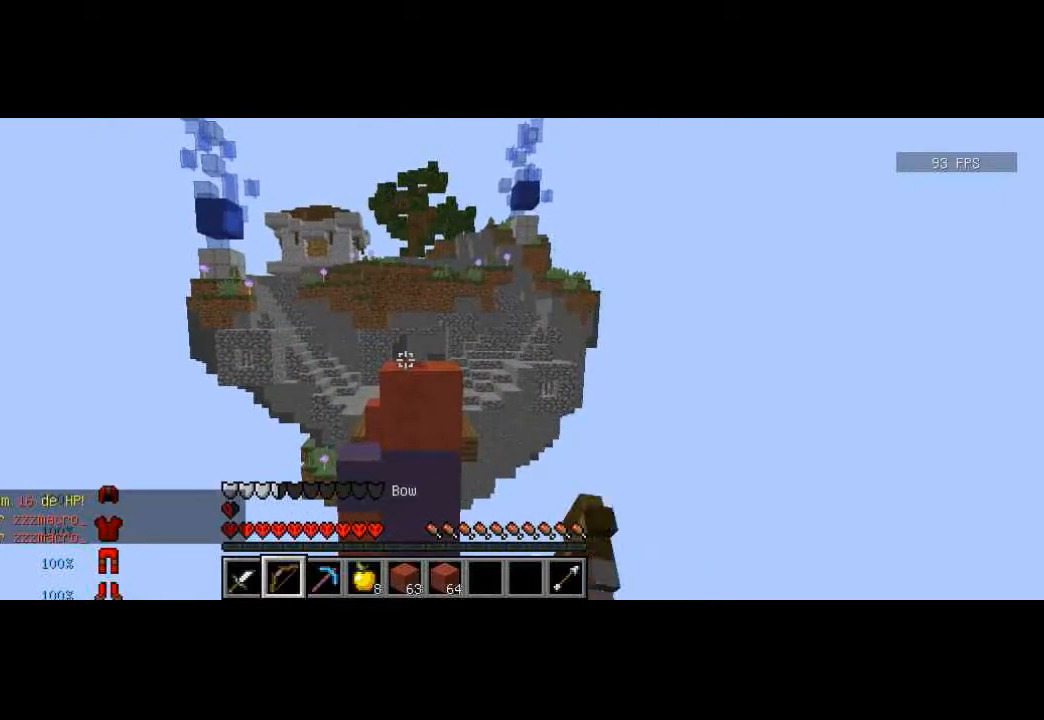
{"keys": [], "events": [[33, "w", "down"], [266, "a", "down"], [333, "w", "up"], [367, "a", "up"]]}
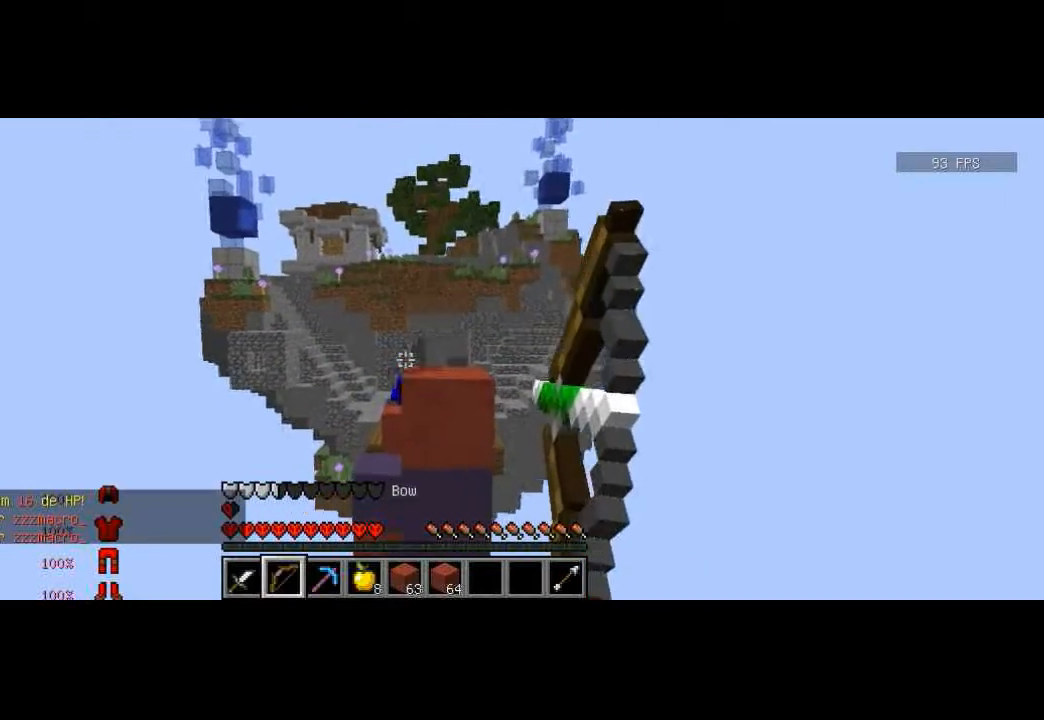
{"keys": [], "events": []}
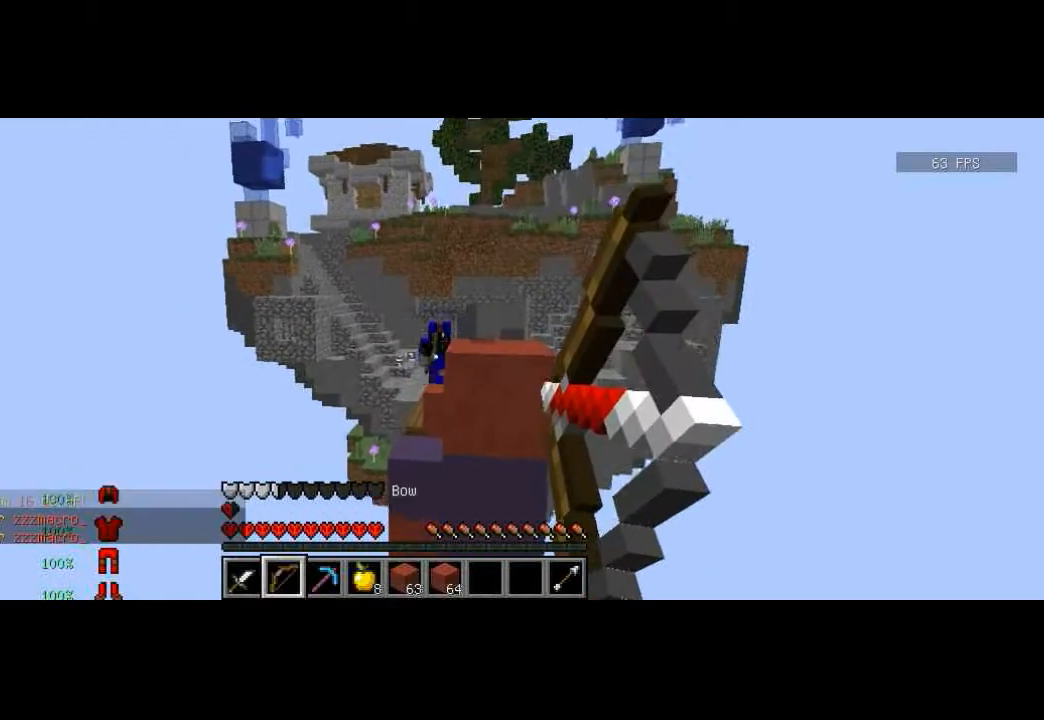
{"keys": ["d", "w"], "events": [[233, "w", "down"], [266, "w", "up"], [333, "w", "down"], [367, "d", "down"]]}
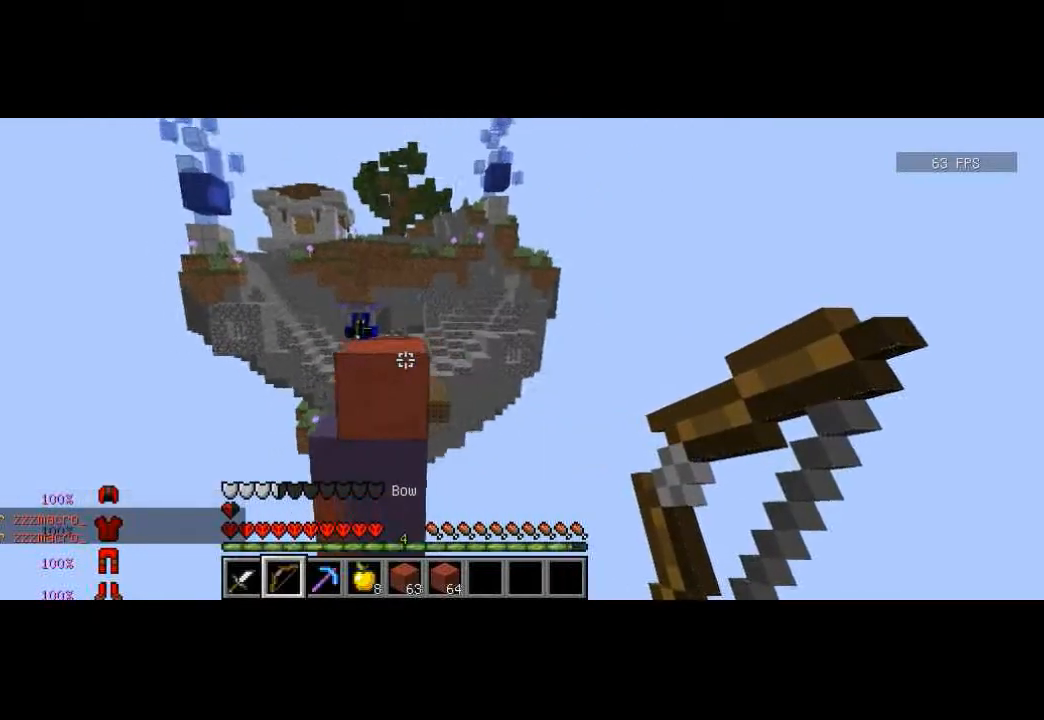
{"keys": ["w"], "events": [[67, "d", "up"]]}
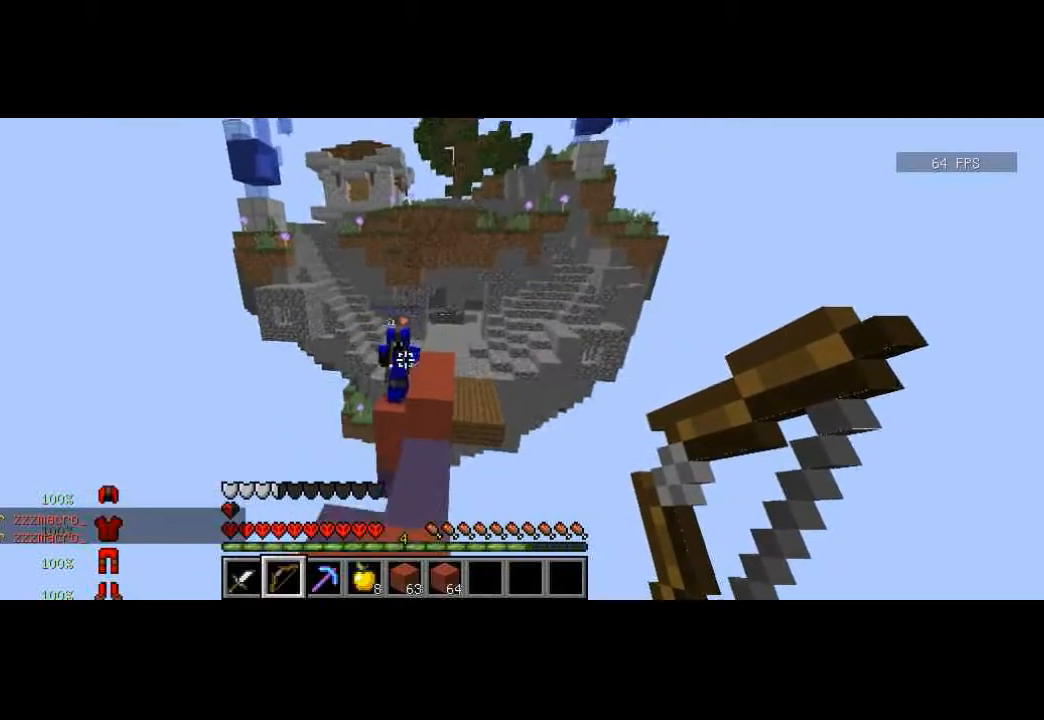
{"keys": ["d", "w"], "events": [[433, "d", "down"]]}
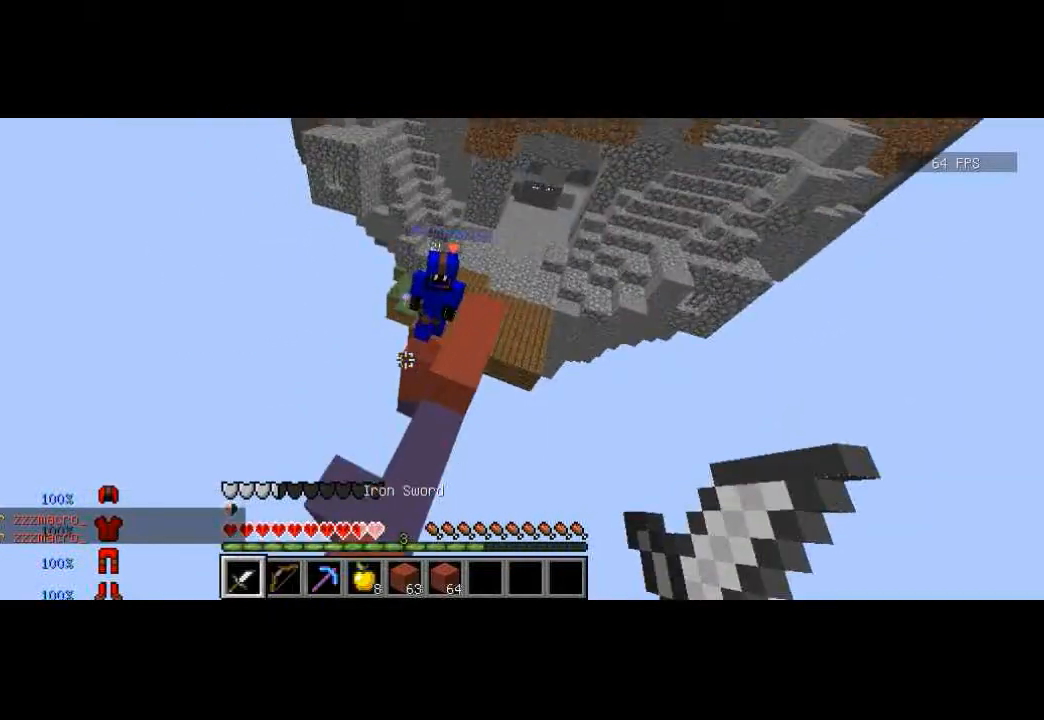
{"keys": ["a", "w"], "events": [[167, "a", "down"], [167, "d", "up"]]}
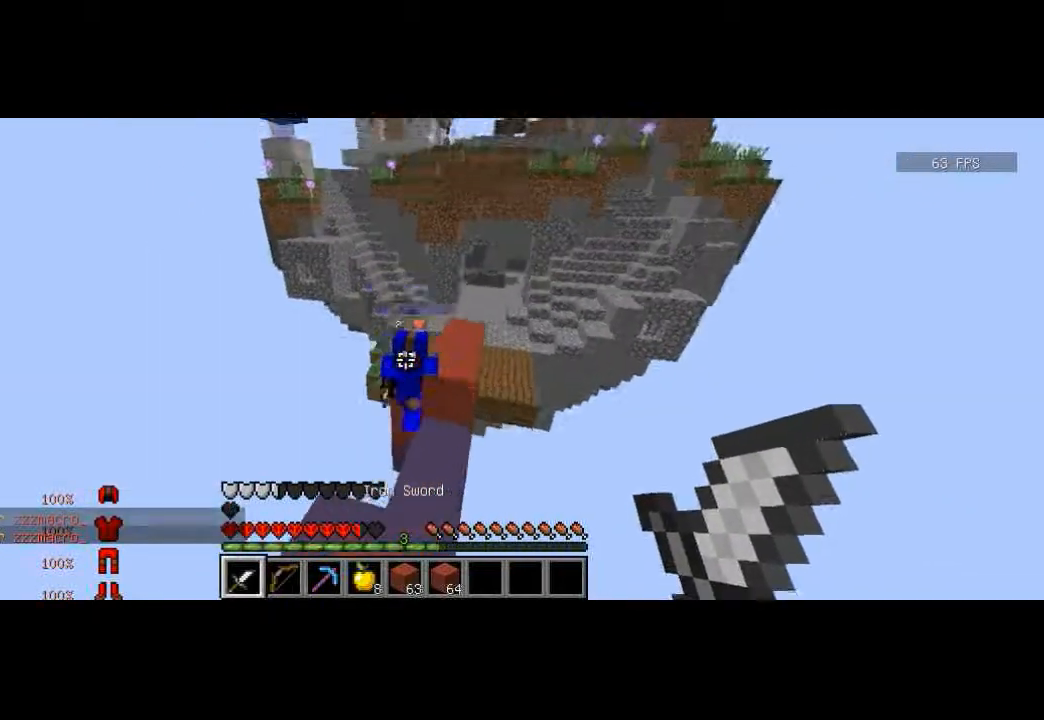
{"keys": ["d", "w"], "events": [[433, "a", "up"], [433, "d", "down"]]}
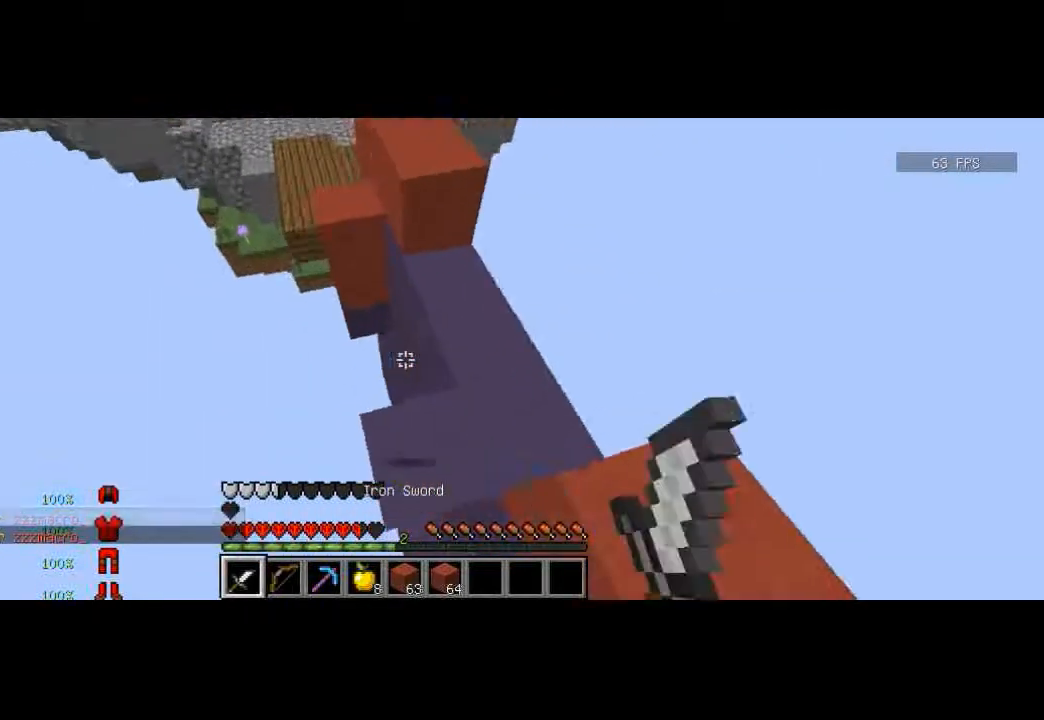
{"keys": ["d", "w"], "events": [[234, "d", "up"], [367, "d", "down"]]}
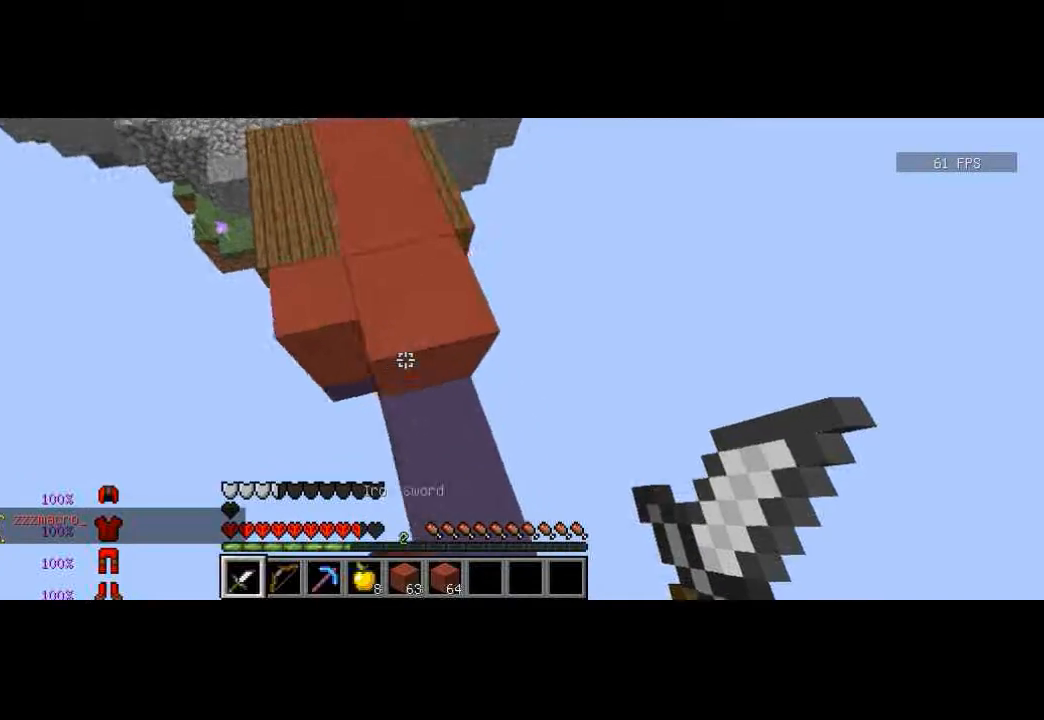
{"keys": ["a", "w"], "events": [[66, "d", "up"], [367, "a", "down"]]}
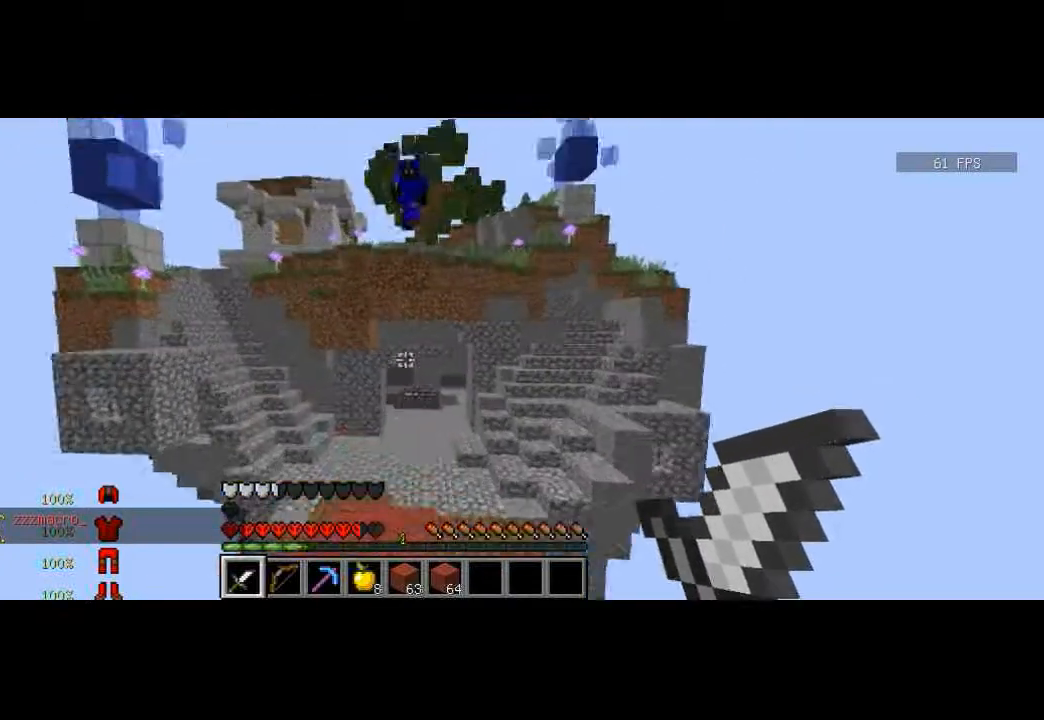
{"keys": ["s"], "events": [[33, "w", "up"], [67, "s", "down"], [167, "a", "up"], [234, "s", "up"], [334, "s", "down"]]}
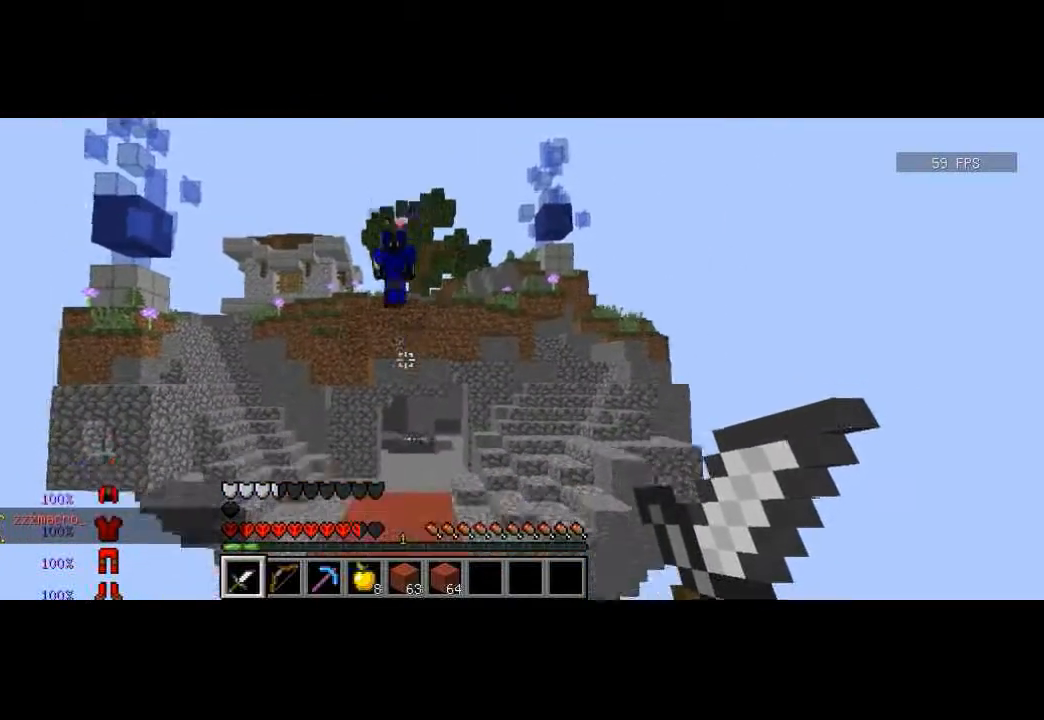
{"keys": ["a", "s"], "events": [[266, "a", "down"]]}
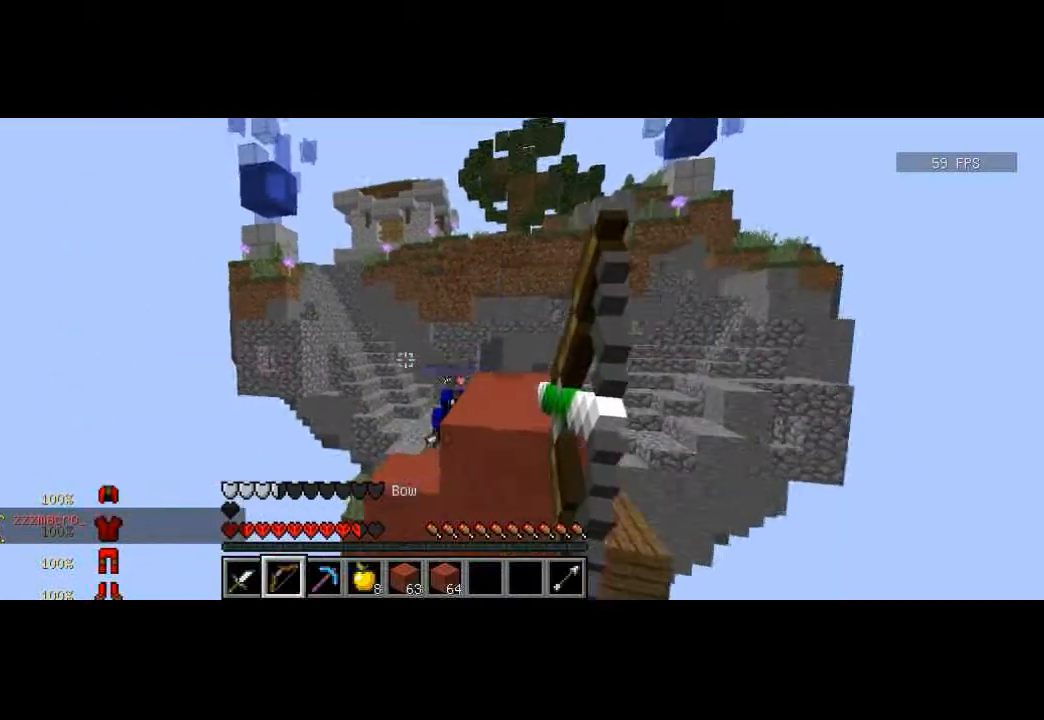
{"keys": [], "events": [[67, "a", "up"], [334, "s", "up"]]}
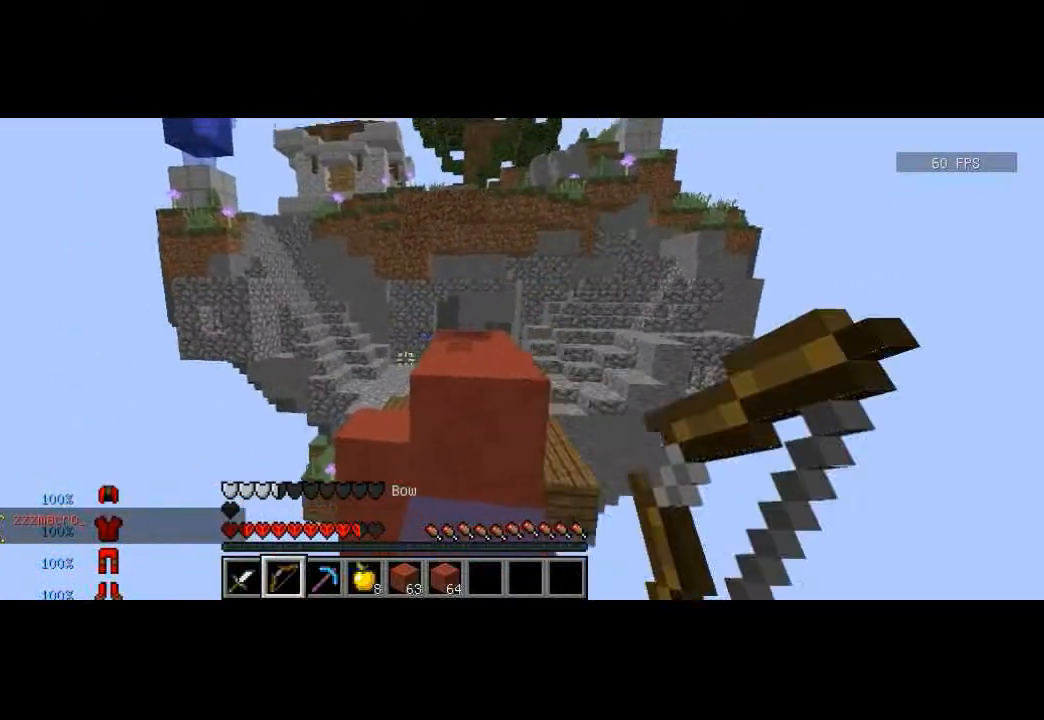
{"keys": ["w"], "events": [[133, "w", "down"]]}
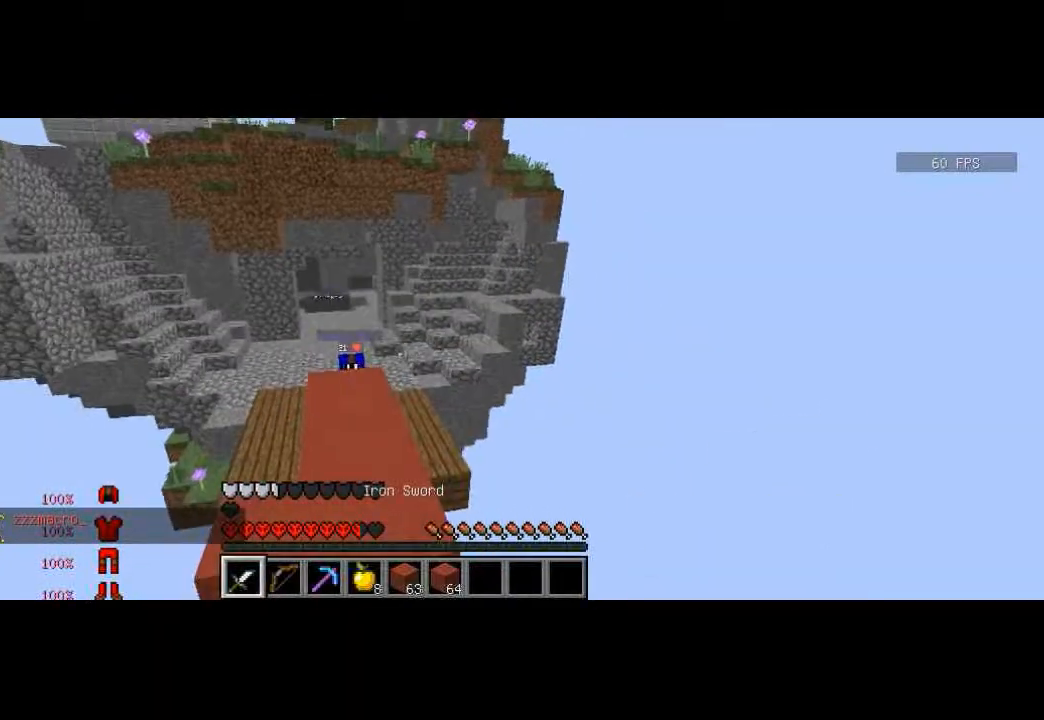
{"keys": [], "events": [[67, "a", "down"], [234, "a", "up"], [234, "w", "up"], [334, "w", "down"], [367, "w", "up"]]}
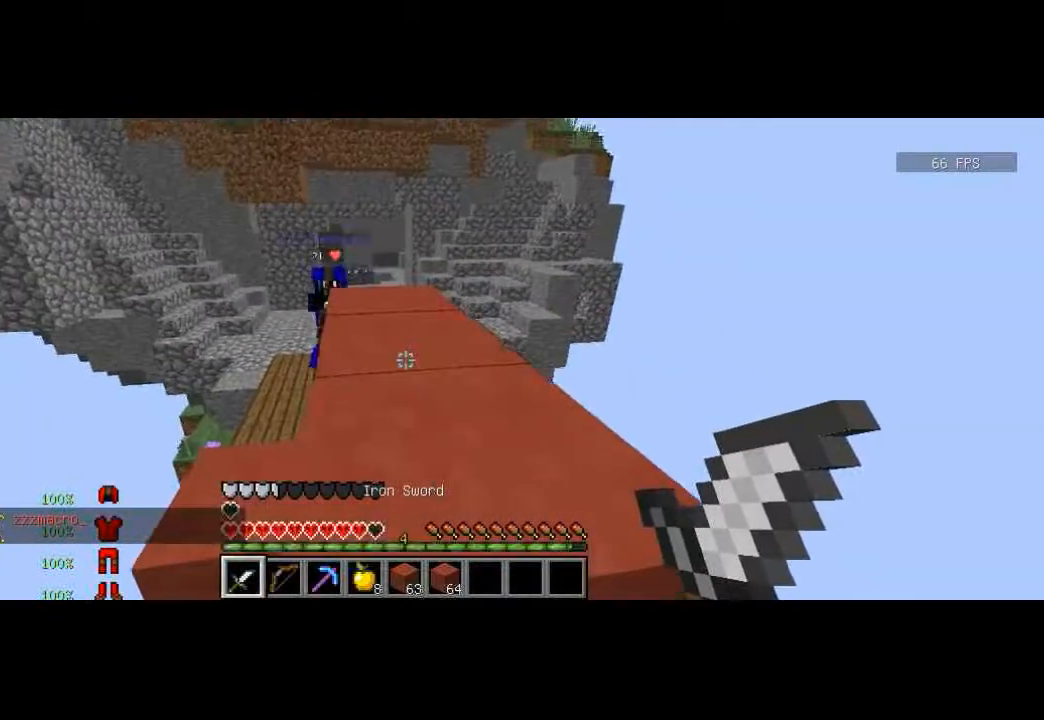
{"keys": ["s"], "events": [[33, "d", "down"], [33, "s", "down"], [133, "d", "up"], [266, "d", "down"], [433, "d", "up"]]}
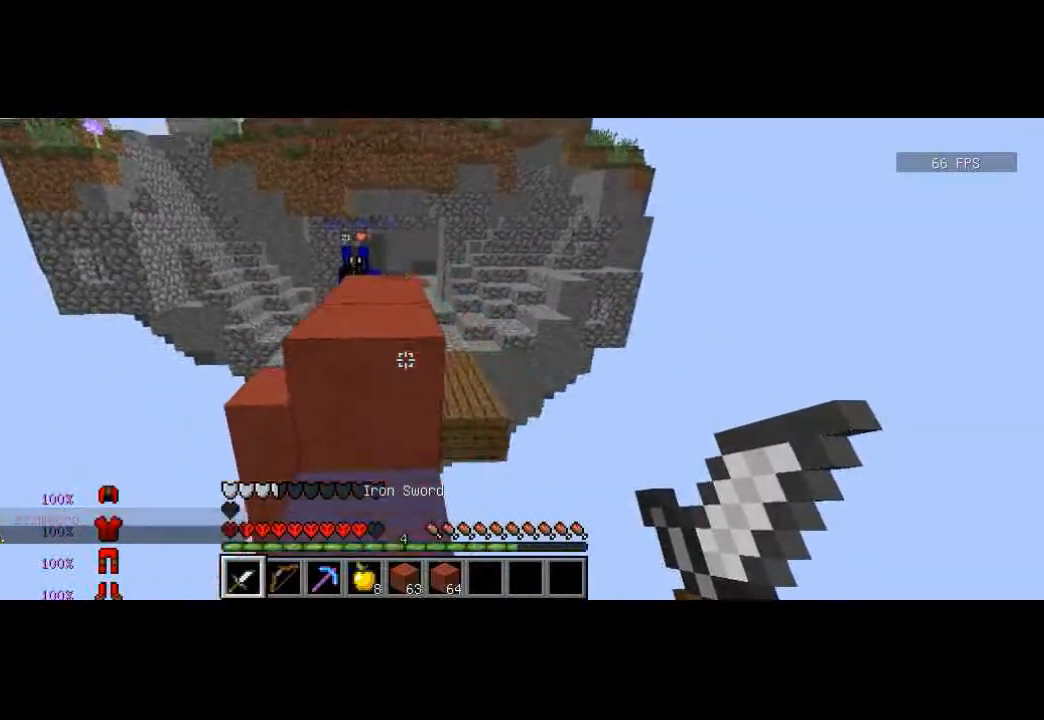
{"keys": ["a"], "events": [[67, "d", "down"], [67, "s", "up"], [167, "d", "up"], [234, "w", "down"], [334, "w", "up"], [367, "w", "down"], [434, "a", "down"], [501, "w", "up"]]}
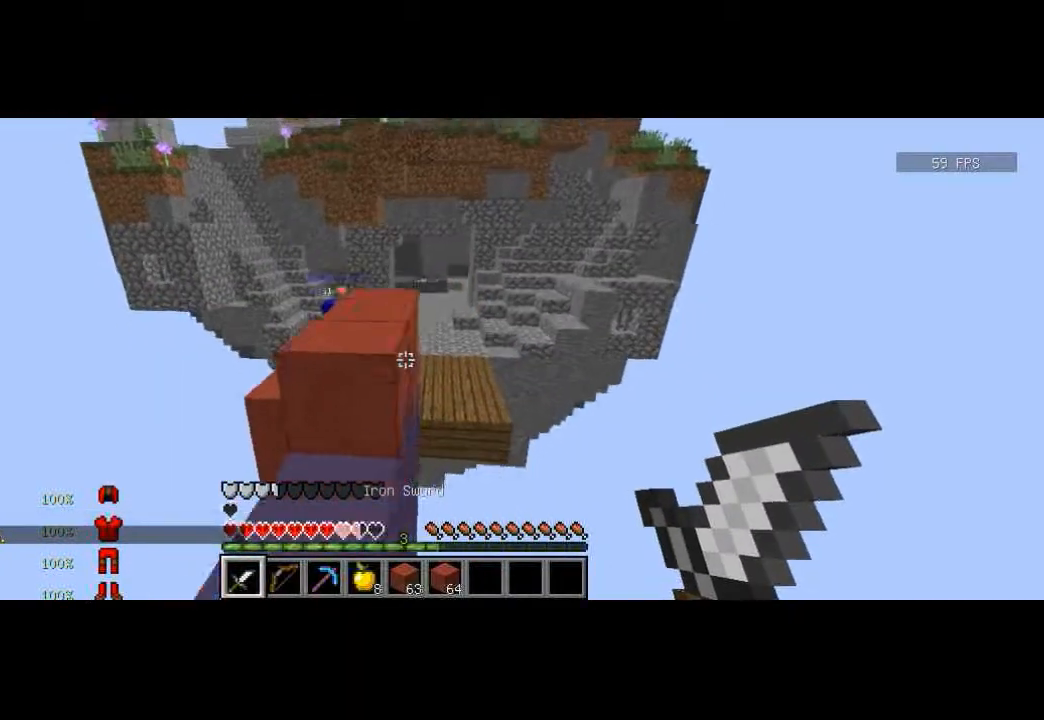
{"keys": ["a", "w"], "events": [[166, "w", "down"], [266, "w", "up"], [367, "w", "down"]]}
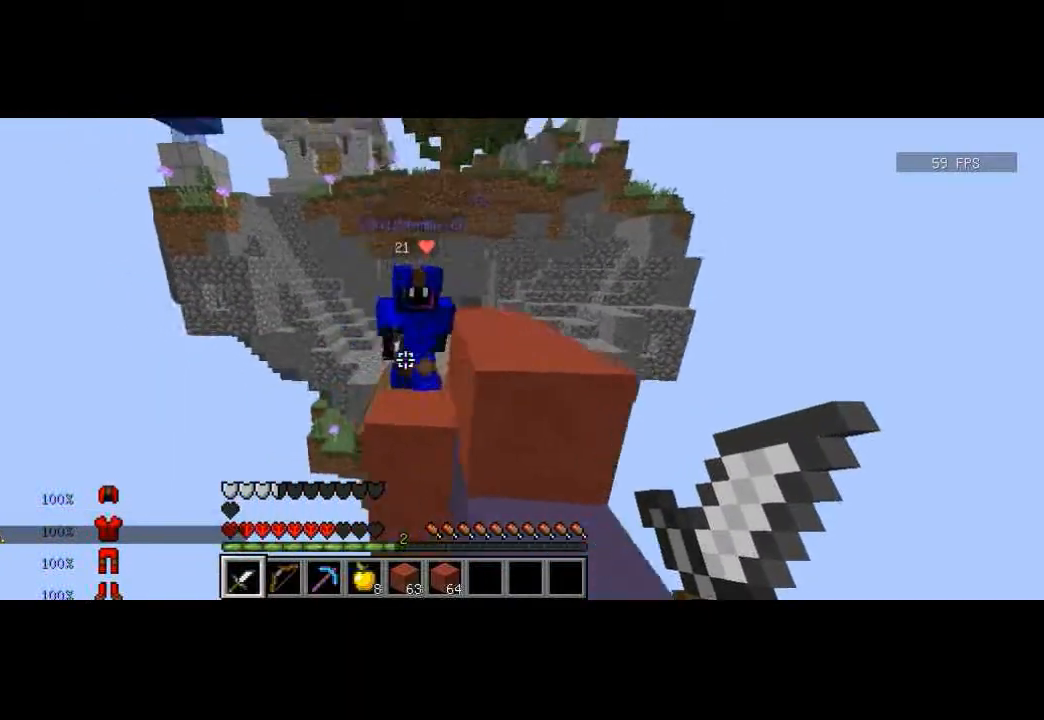
{"keys": ["d", "w"], "events": [[33, "a", "up"], [67, "a", "down"], [134, "a", "up"], [234, "d", "down"]]}
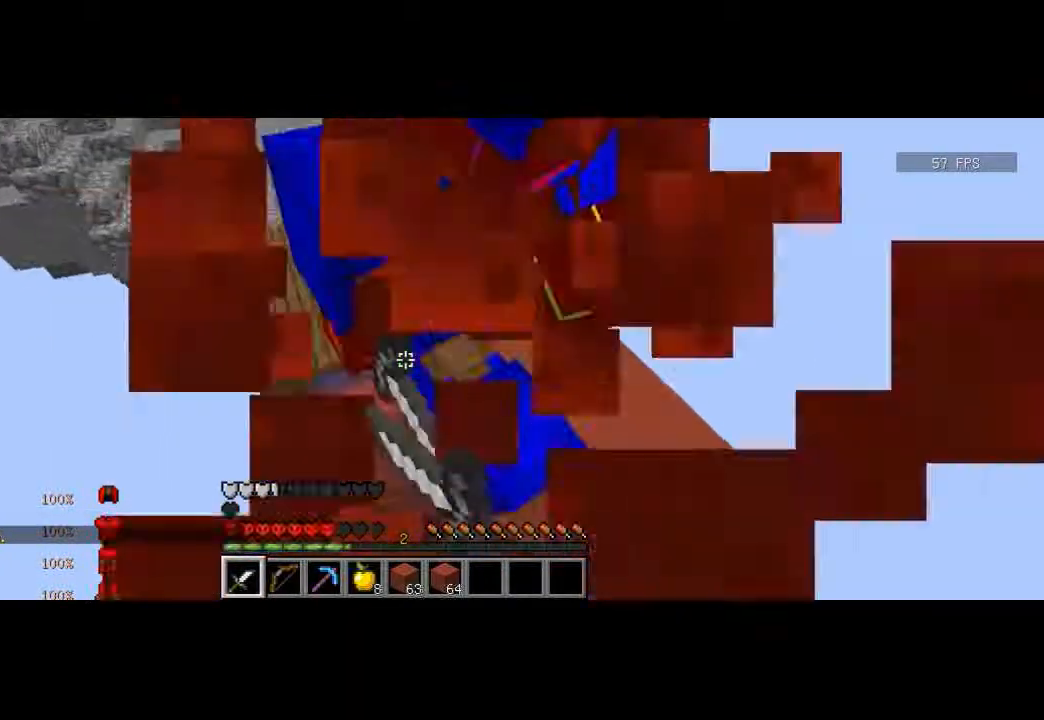
{"keys": ["d", "w"], "events": [[33, "d", "up"], [66, "d", "down"], [133, "d", "up"], [333, "d", "down"]]}
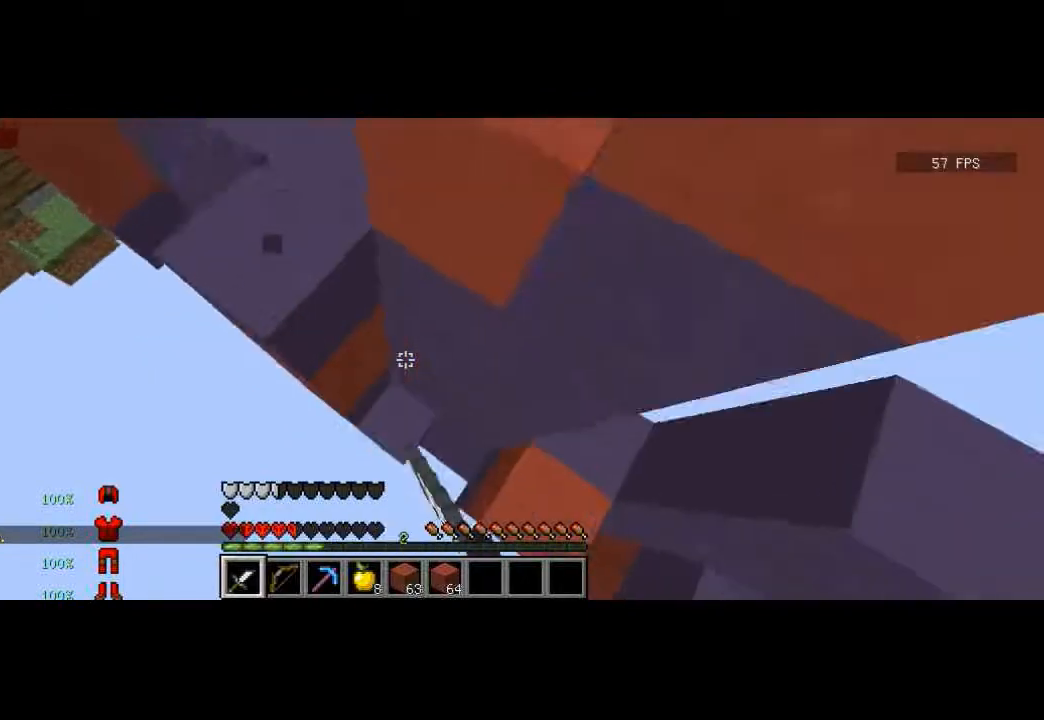
{"keys": ["w"], "events": [[234, "d", "up"]]}